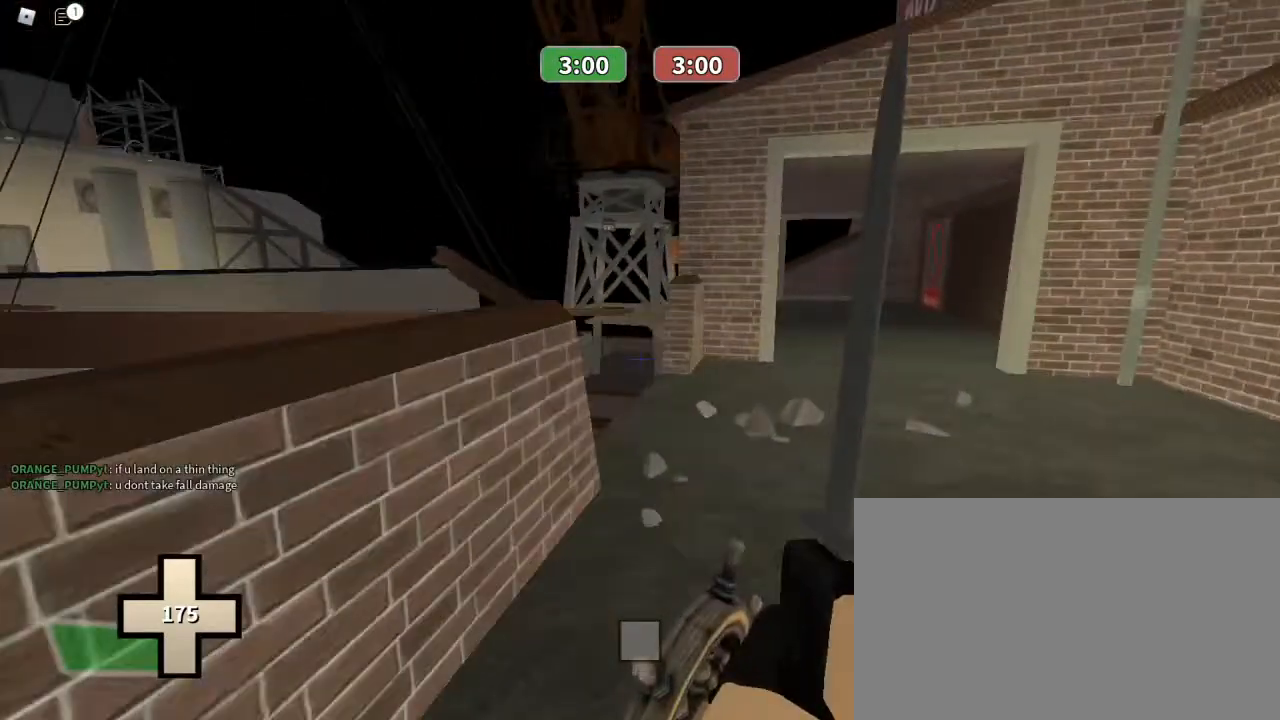
Gameplay with keyboard and mouse; each line is a JSON object with the keys and mouse buttons held at the frame after it. "events" lists presses ("down") and releases ("up") of "1", "2", "3", "4", "5", "a", "alt", "c", "caps_lock", "ctrl", "d", "e", "f", "g", "q", "r", "s", "shift", "space", "t", "tab", "v", "w", "x", "z", "mouse_left", "mouse_wheel" and "mouse_right" between this image and that frame as [ms after this image, input, new state], when the widget could be followed in between. "mouse_left", "mouse_wheel", "mouse_right" = the "left", "wheel", "right" buttons of the "mouse" list. No other keys are recorded. "wheel" means that the mouse wheel is clicked or scrolled. Not read: mouse_move.
{"keys": ["1", "w"], "mouse": ["left"], "events": [[500, "1", "down"], [500, "mouse_left", "down"]]}
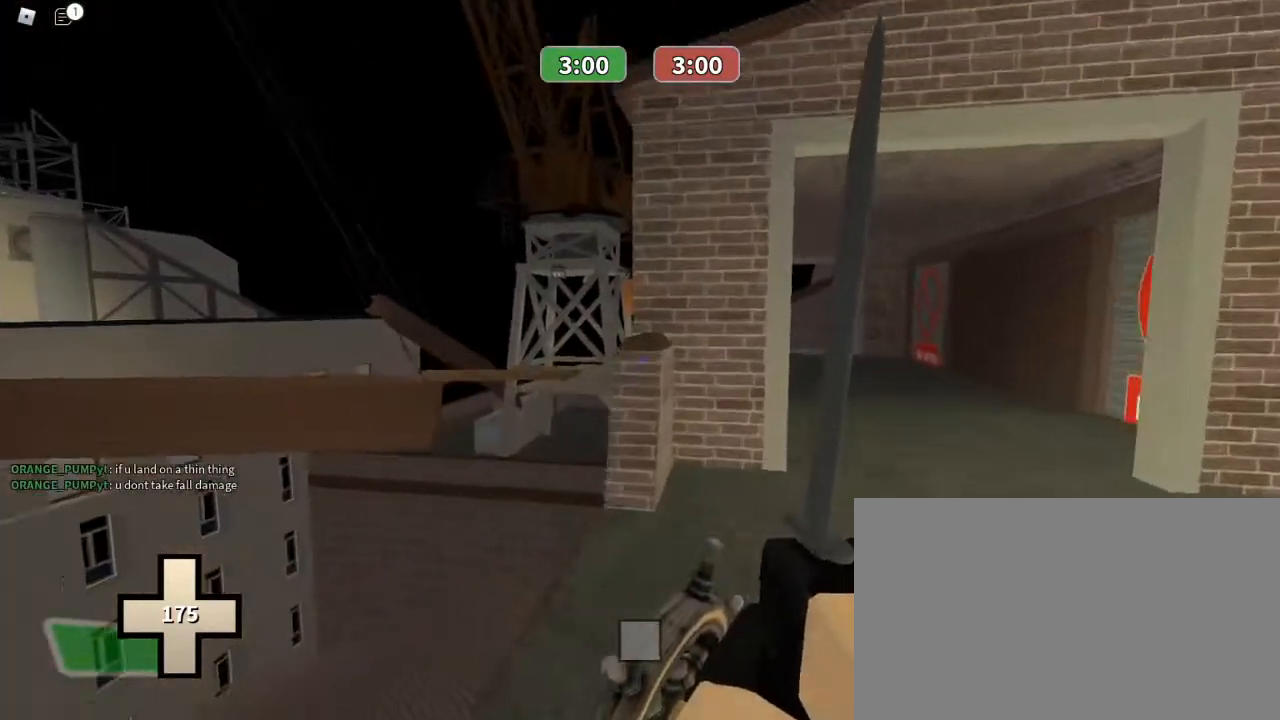
{"keys": ["w"], "mouse": [], "events": [[33, "w", "up"], [100, "1", "up"], [133, "mouse_left", "up"], [233, "s", "down"], [367, "s", "up"], [467, "w", "down"]]}
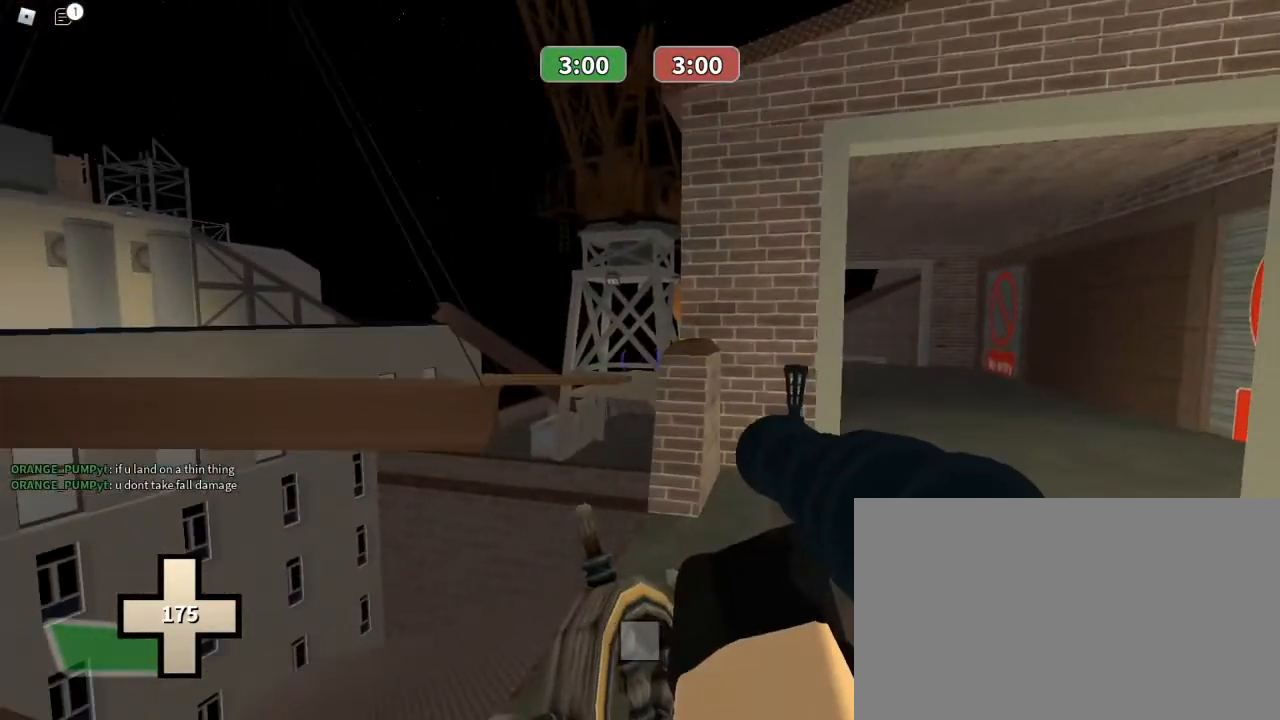
{"keys": ["ctrl", "w"], "mouse": [], "events": [[167, "ctrl", "down"], [167, "mouse_right", "down"], [300, "mouse_right", "up"]]}
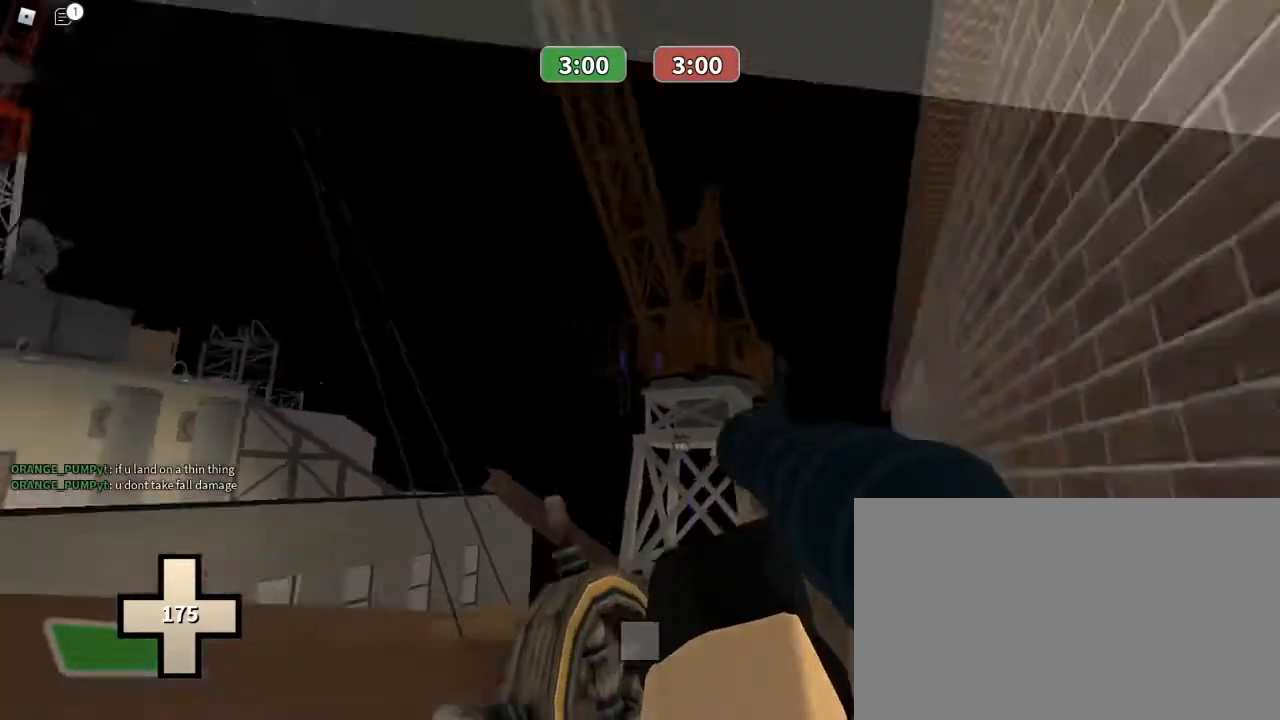
{"keys": ["ctrl", "w"], "mouse": [], "events": []}
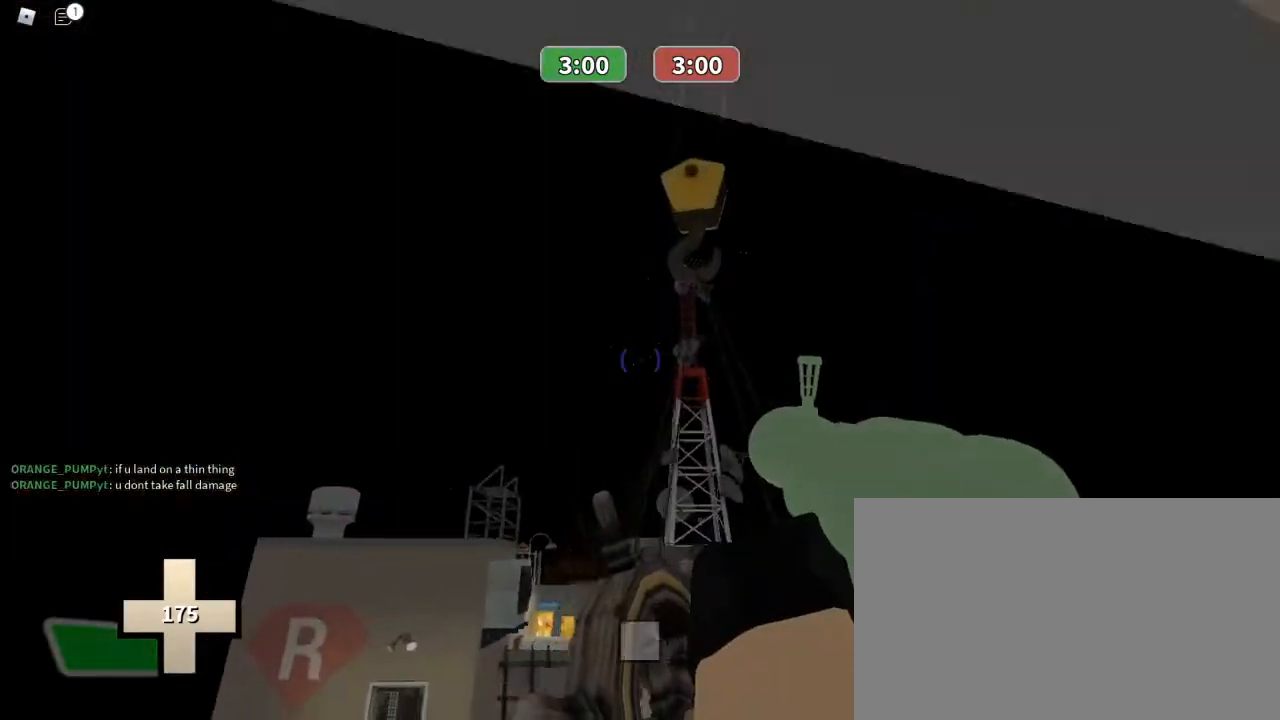
{"keys": ["ctrl", "w"], "mouse": ["left"], "events": [[100, "mouse_left", "down"]]}
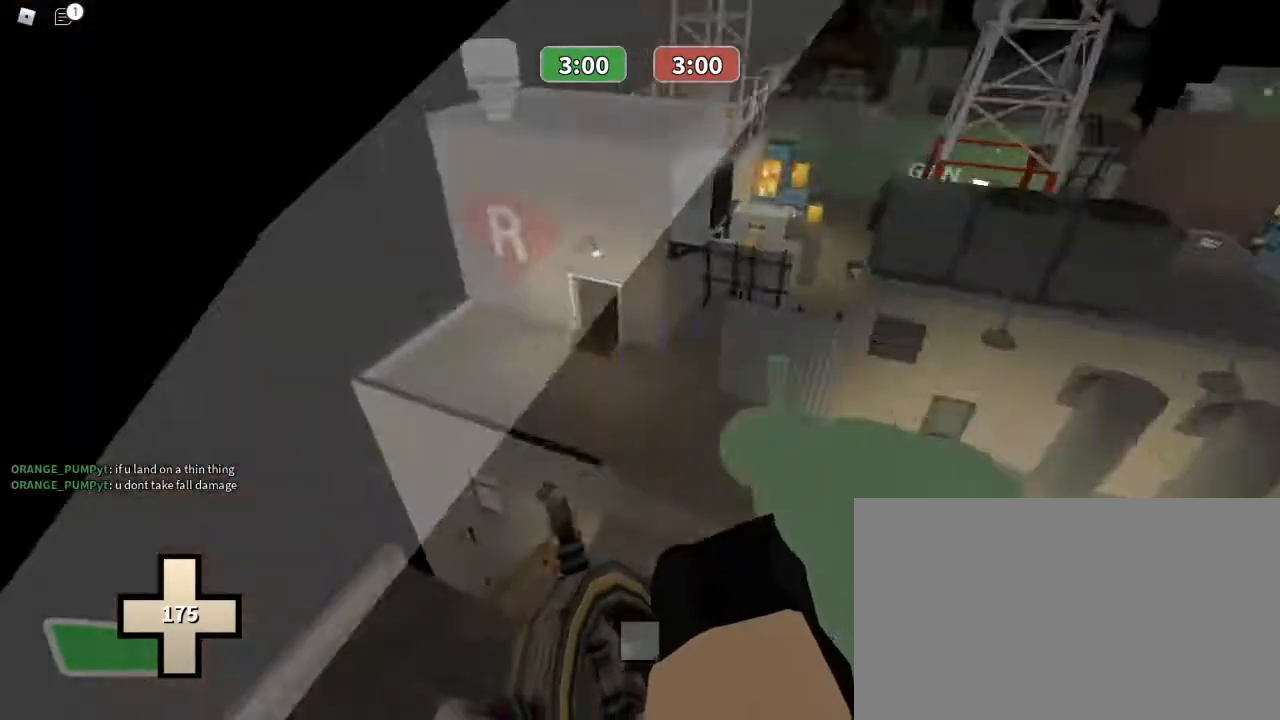
{"keys": ["ctrl", "w"], "mouse": ["left"], "events": []}
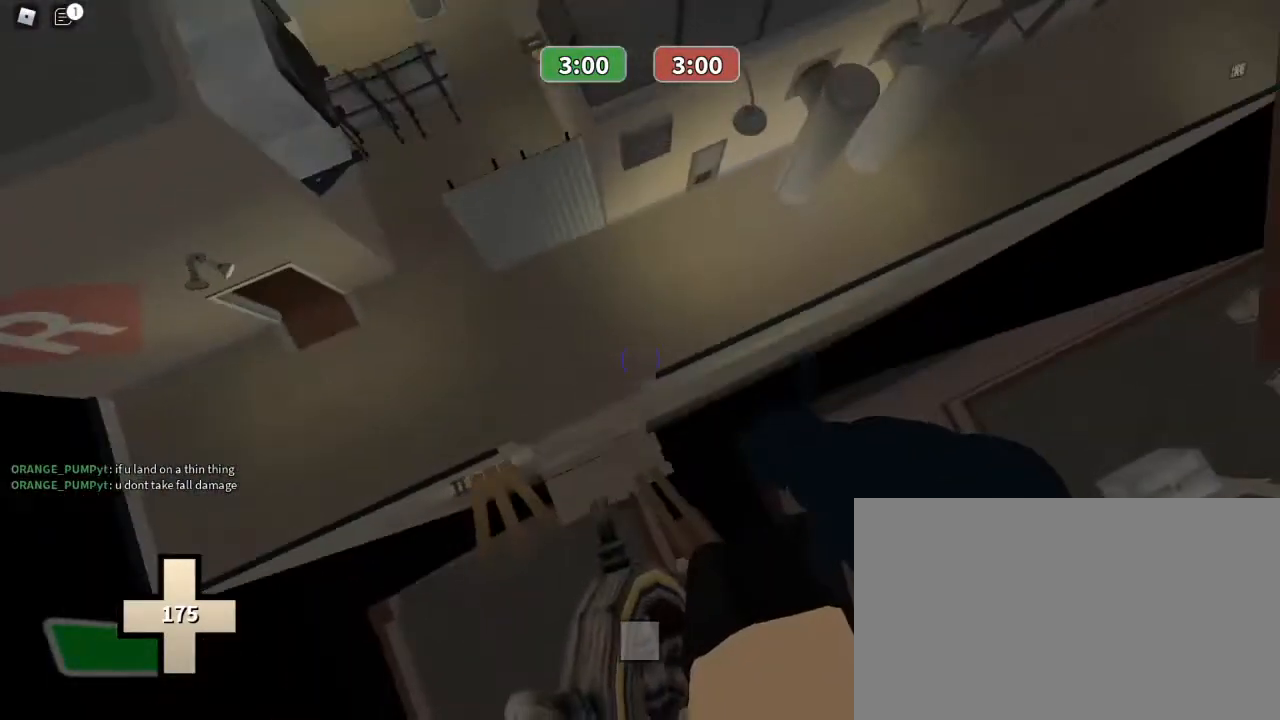
{"keys": ["ctrl", "w"], "mouse": [], "events": [[367, "mouse_left", "up"]]}
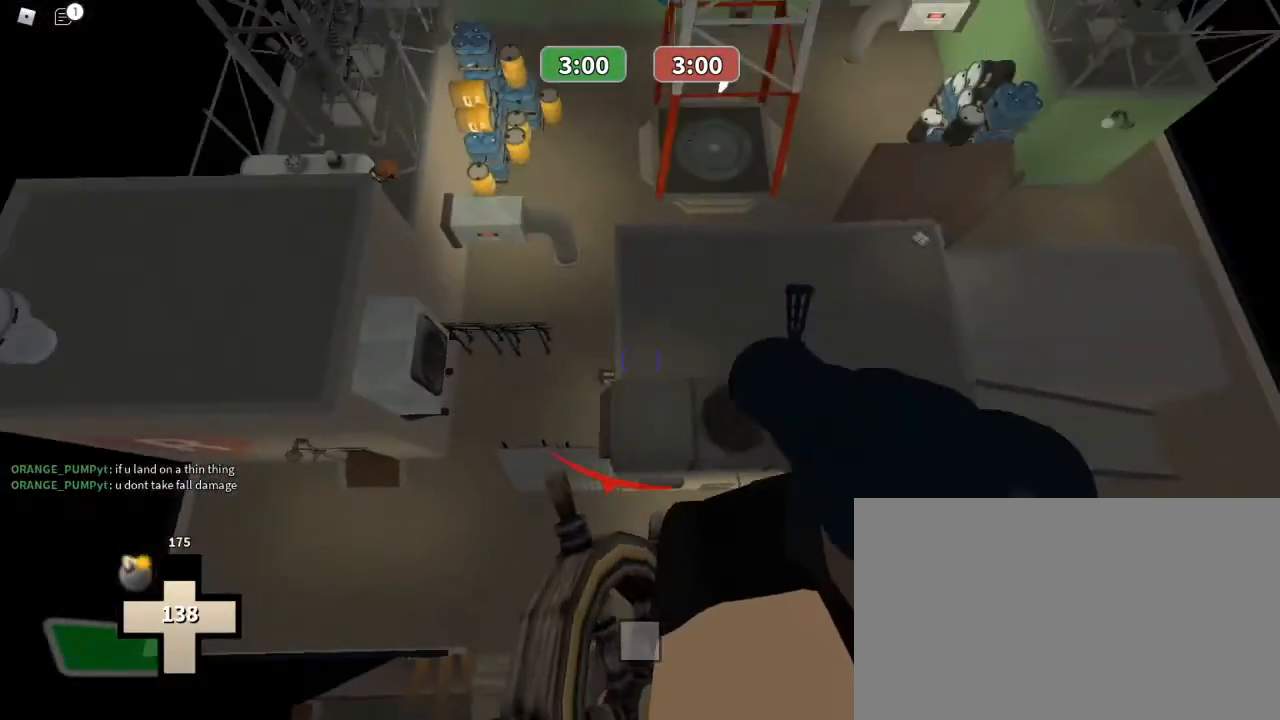
{"keys": ["ctrl", "w"], "mouse": [], "events": []}
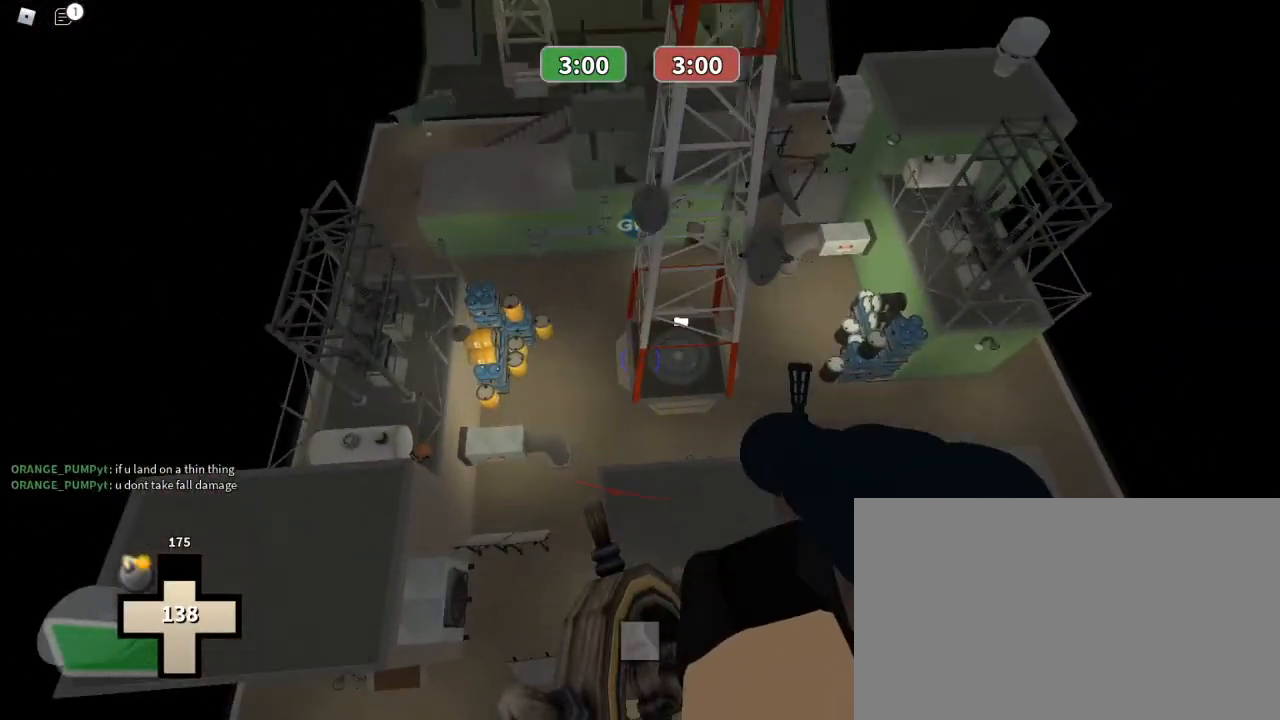
{"keys": ["ctrl", "w"], "mouse": [], "events": []}
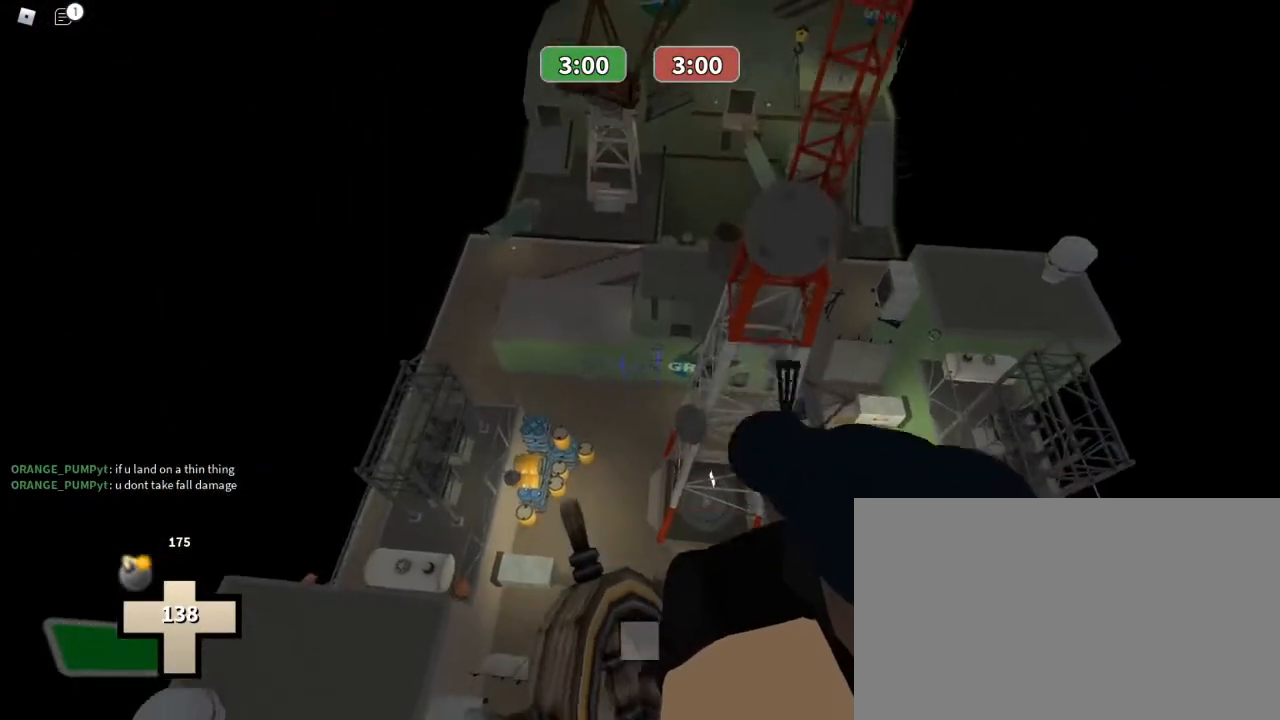
{"keys": ["a", "ctrl"], "mouse": ["left"], "events": [[267, "mouse_left", "down"], [400, "a", "down"], [500, "w", "up"]]}
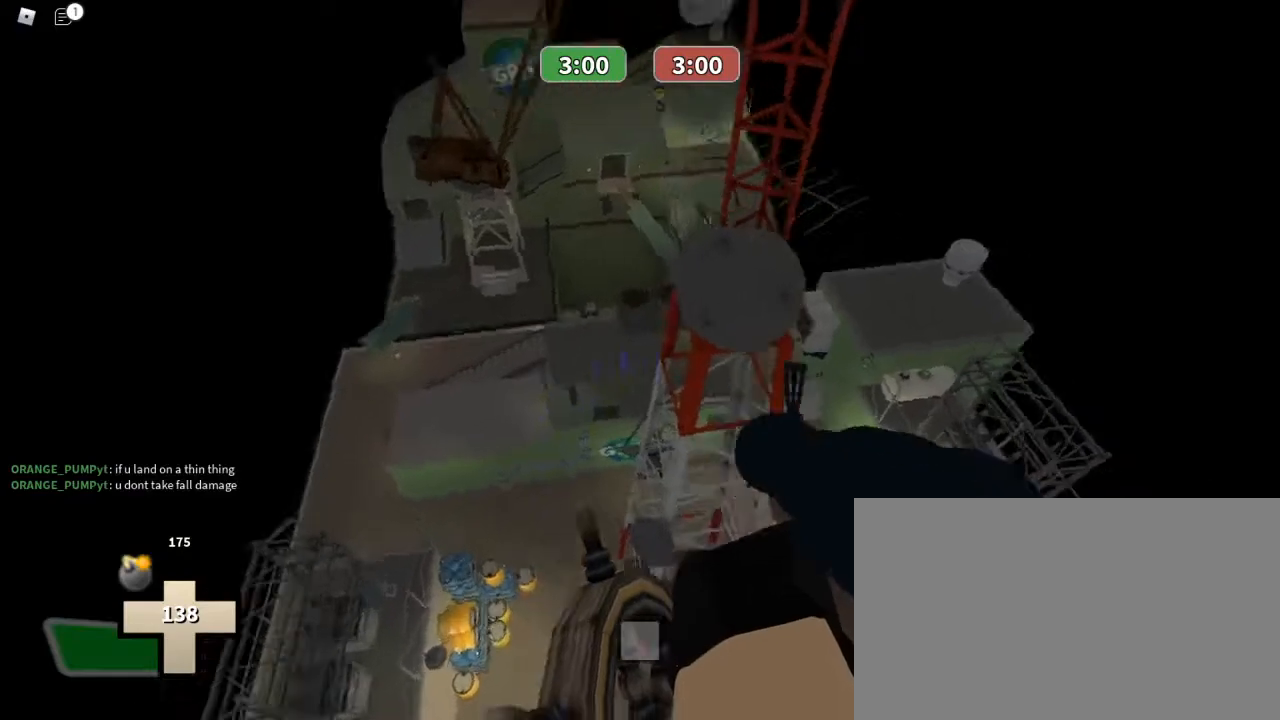
{"keys": ["s"], "mouse": ["left"], "events": [[200, "ctrl", "up"], [200, "s", "down"], [367, "a", "up"]]}
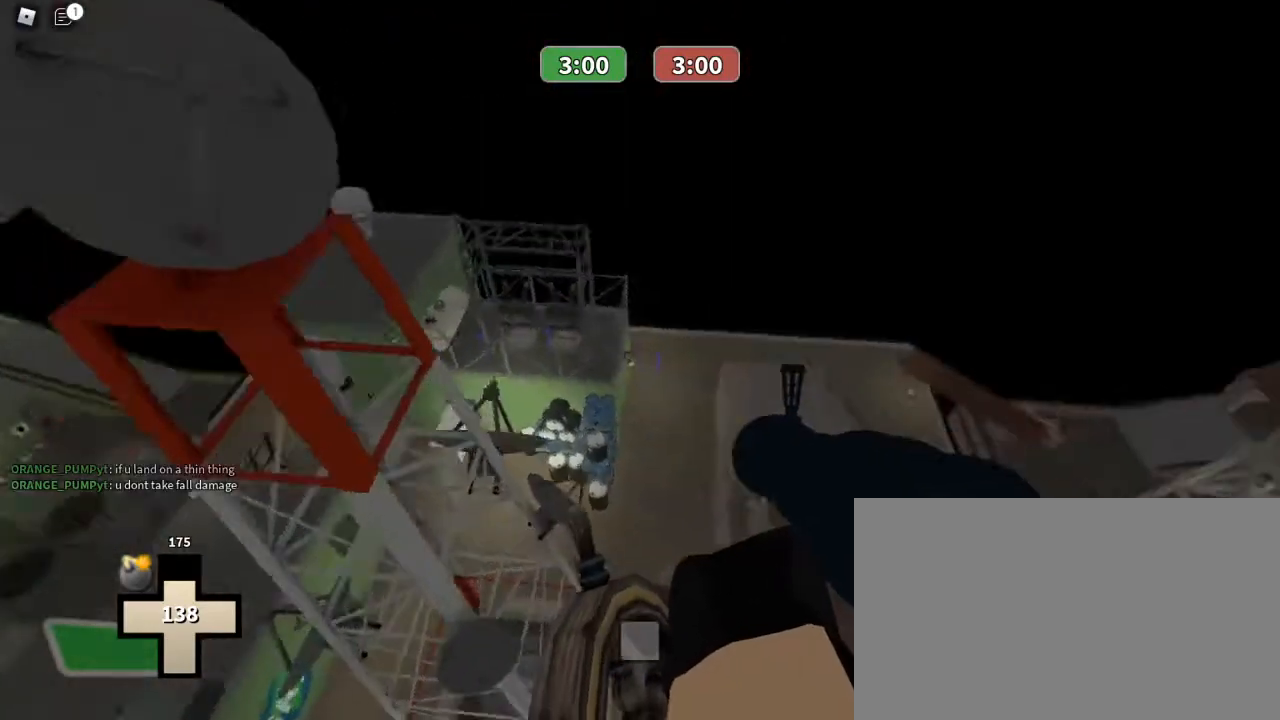
{"keys": ["a"], "mouse": [], "events": [[300, "a", "down"], [400, "s", "up"], [433, "mouse_left", "up"]]}
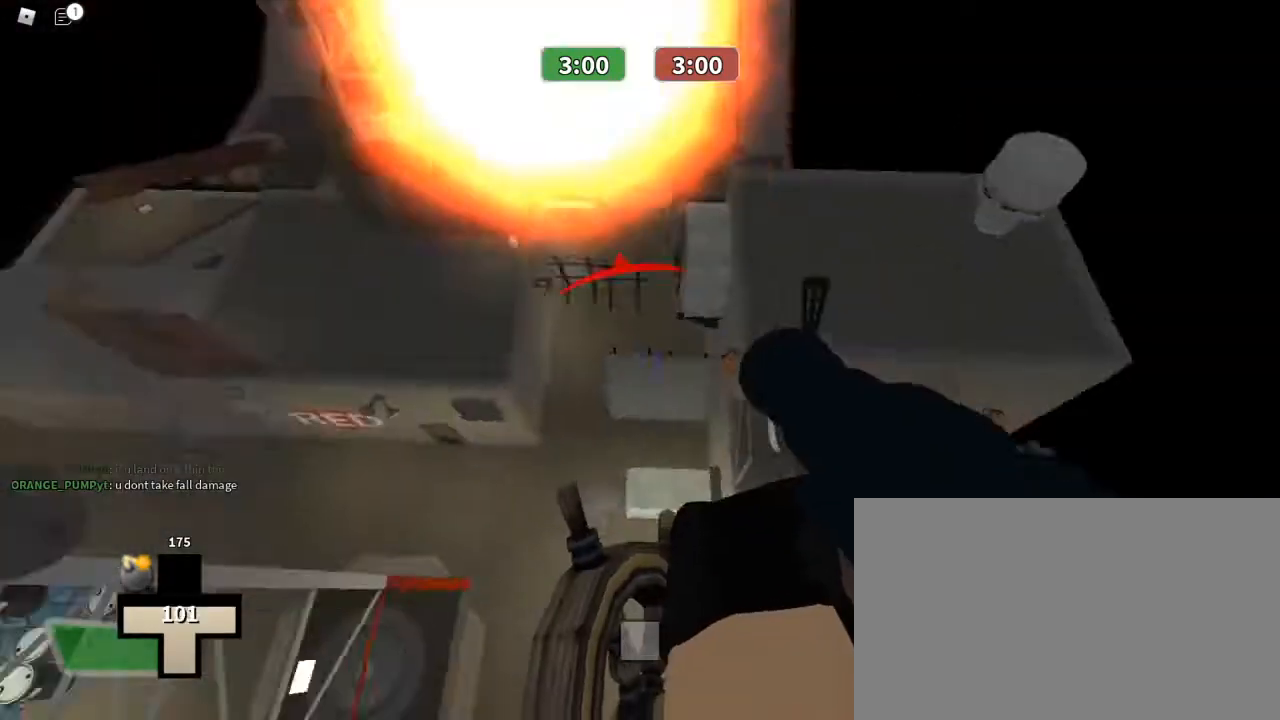
{"keys": ["3", "w"], "mouse": ["left"], "events": [[33, "w", "down"], [133, "a", "up"], [400, "3", "down"], [400, "mouse_left", "down"]]}
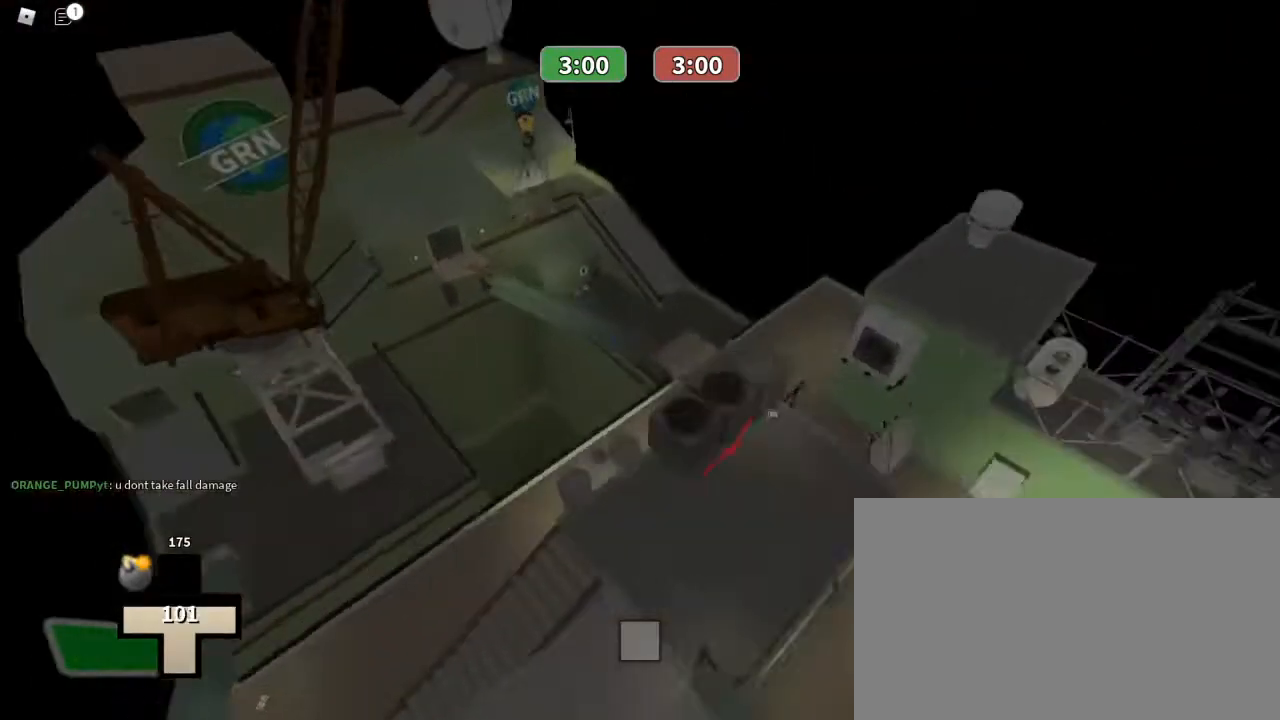
{"keys": ["w"], "mouse": [], "events": [[33, "mouse_left", "up"], [100, "3", "up"]]}
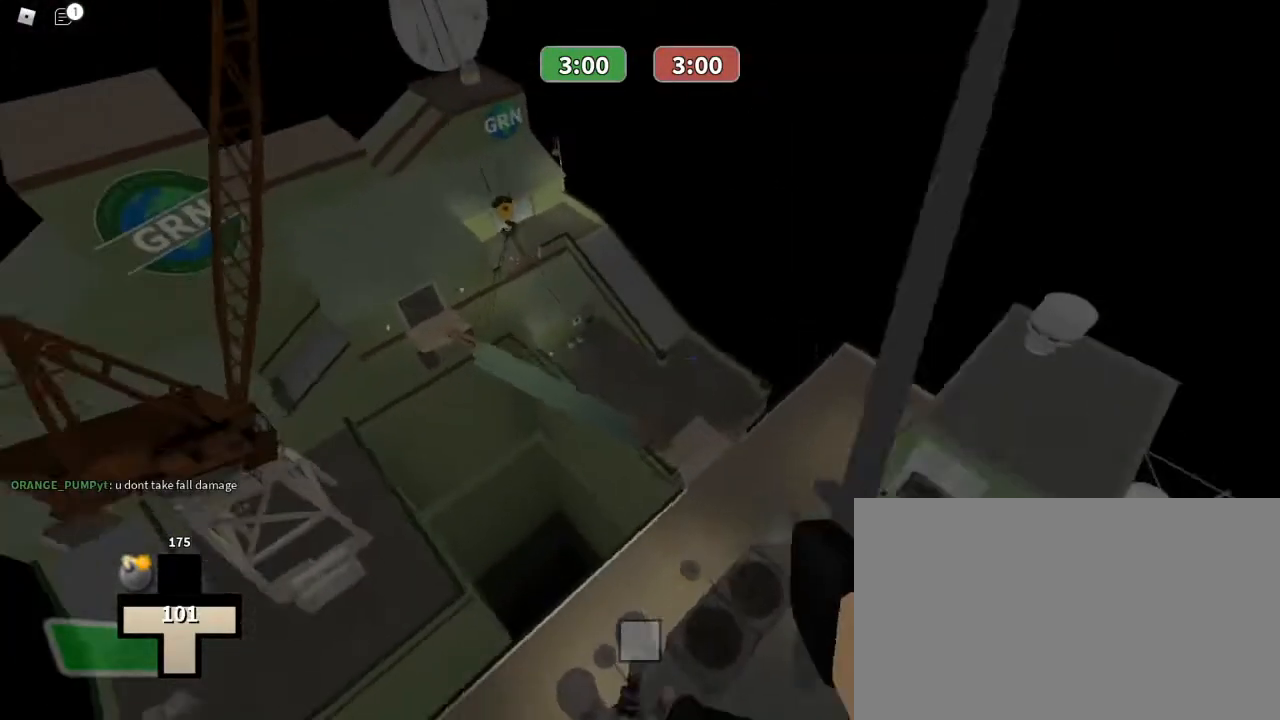
{"keys": ["w"], "mouse": [], "events": []}
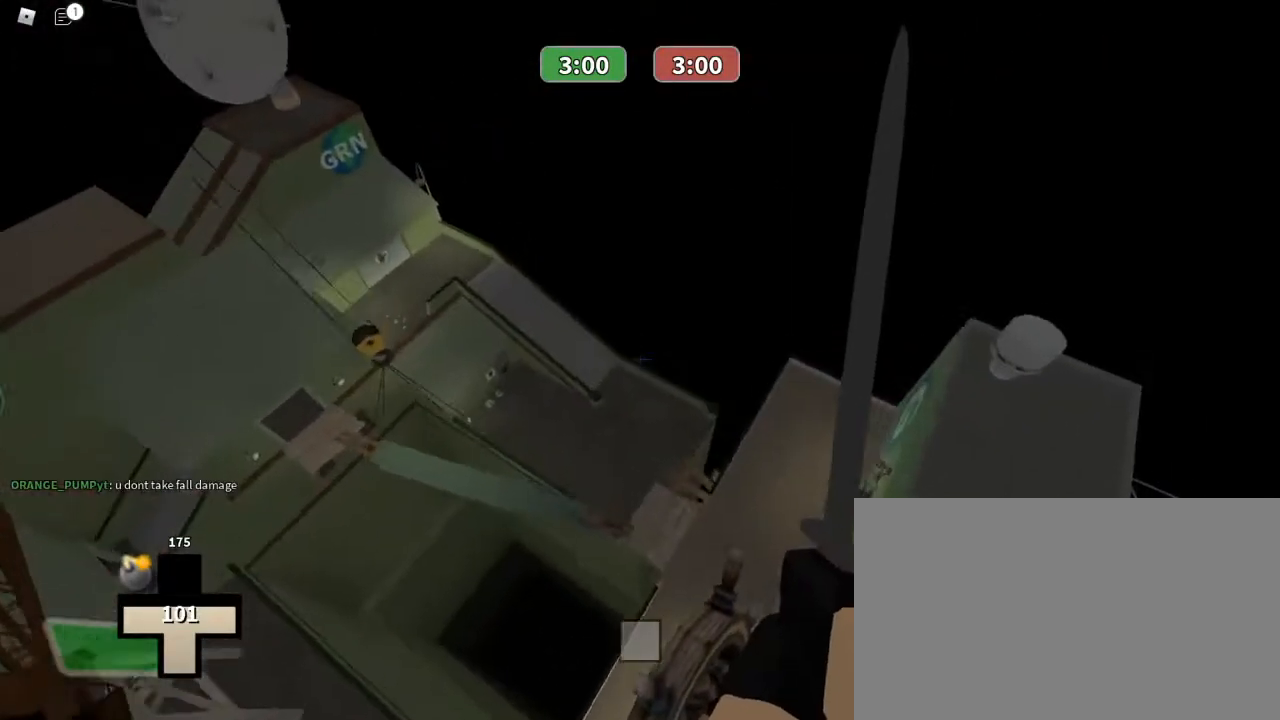
{"keys": ["f", "w"], "mouse": [], "events": [[467, "f", "down"]]}
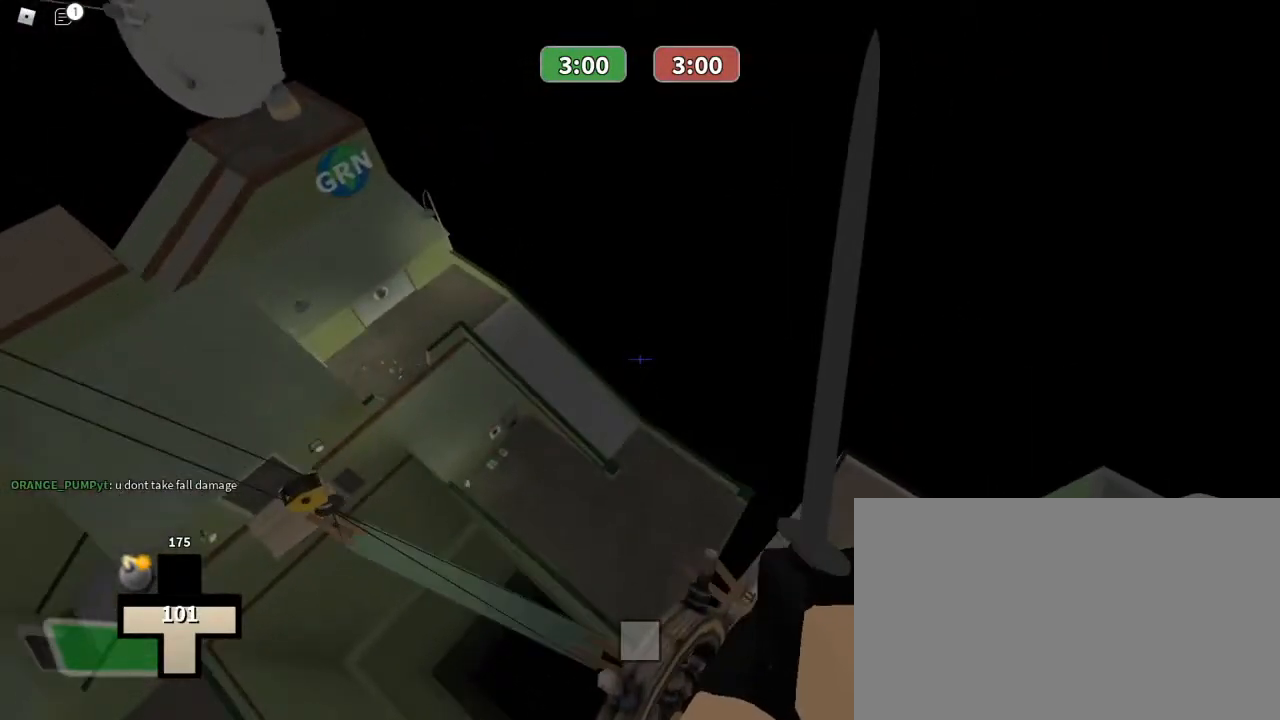
{"keys": ["w"], "mouse": [], "events": [[33, "f", "up"]]}
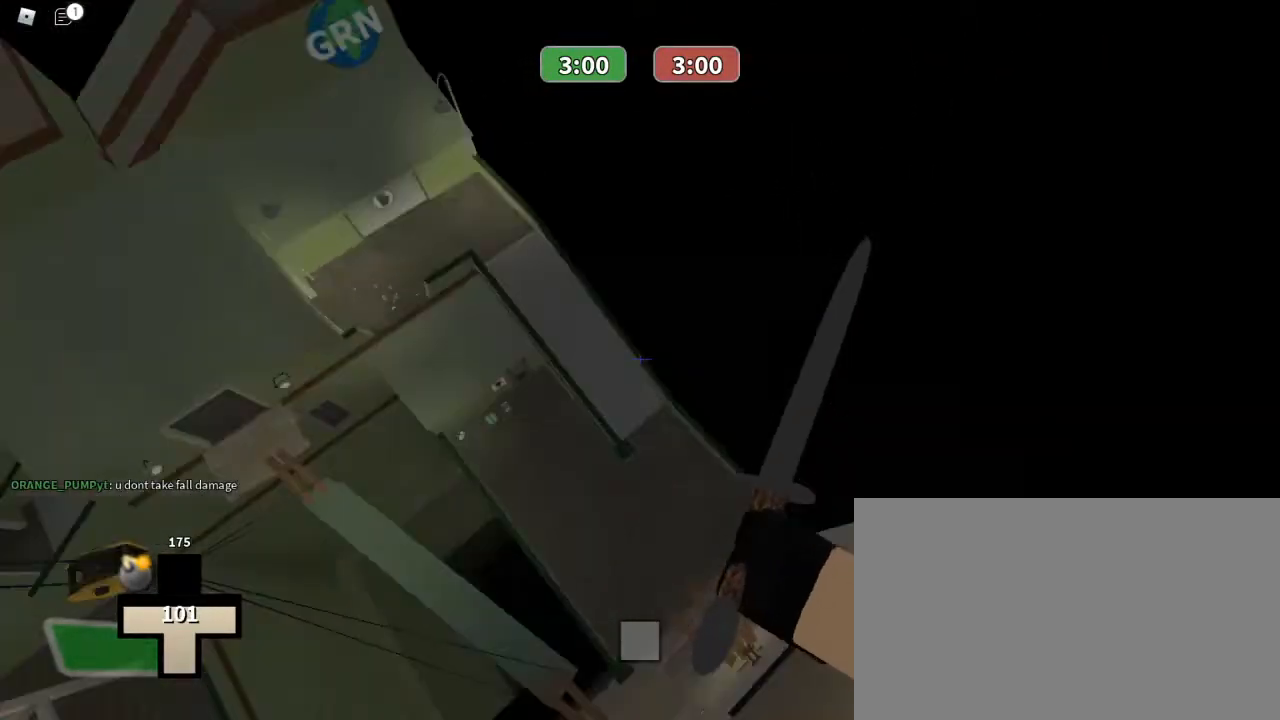
{"keys": ["a", "w"], "mouse": [], "events": [[433, "a", "down"]]}
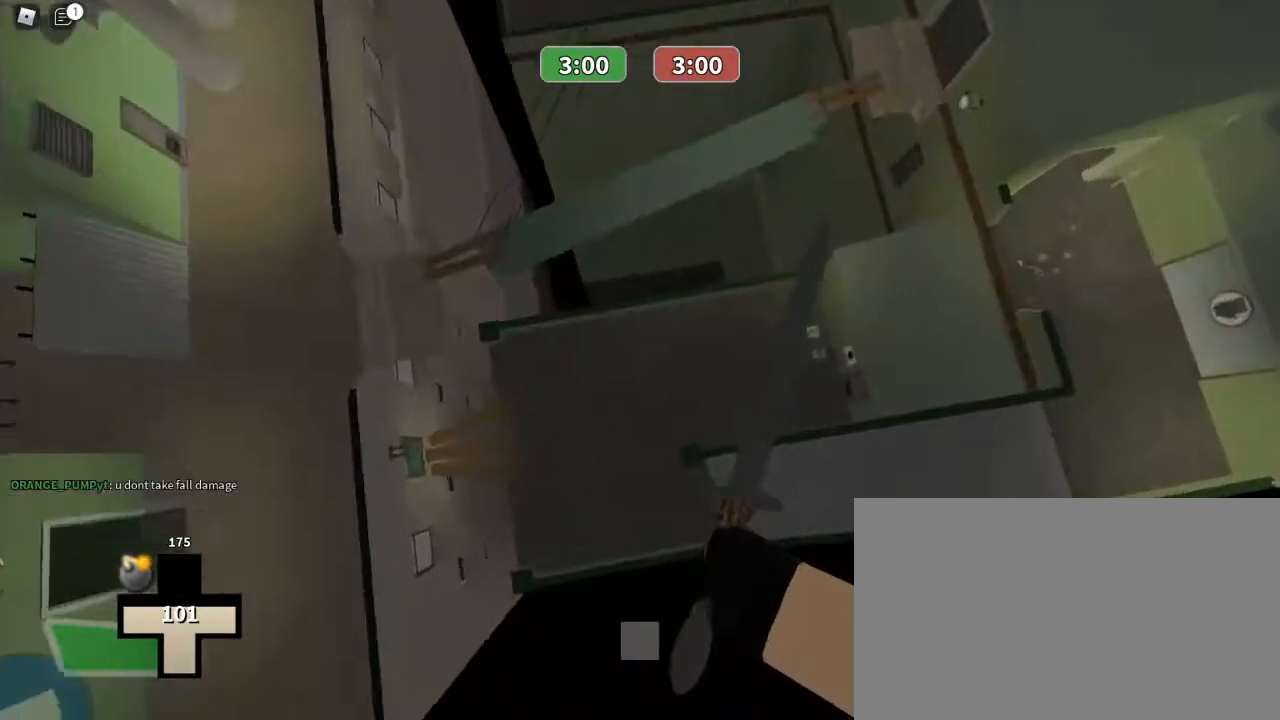
{"keys": ["w"], "mouse": [], "events": [[67, "w", "up"], [133, "a", "up"], [133, "w", "down"]]}
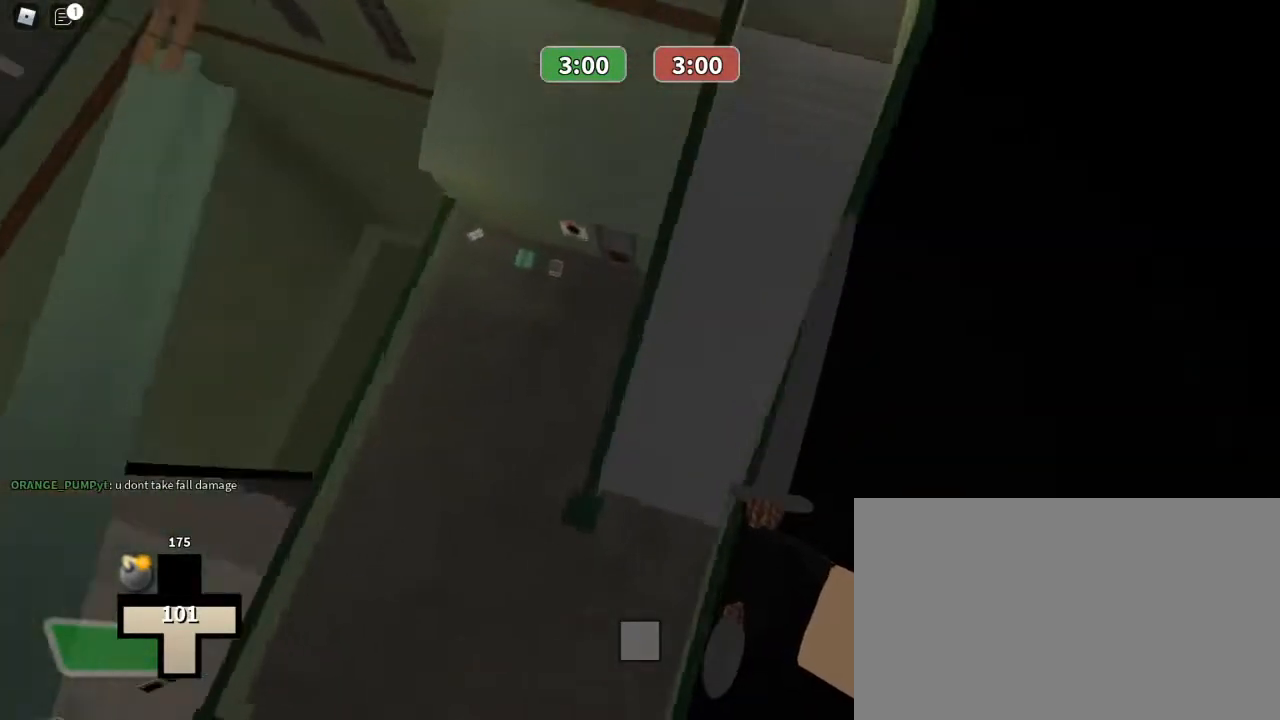
{"keys": ["w"], "mouse": [], "events": []}
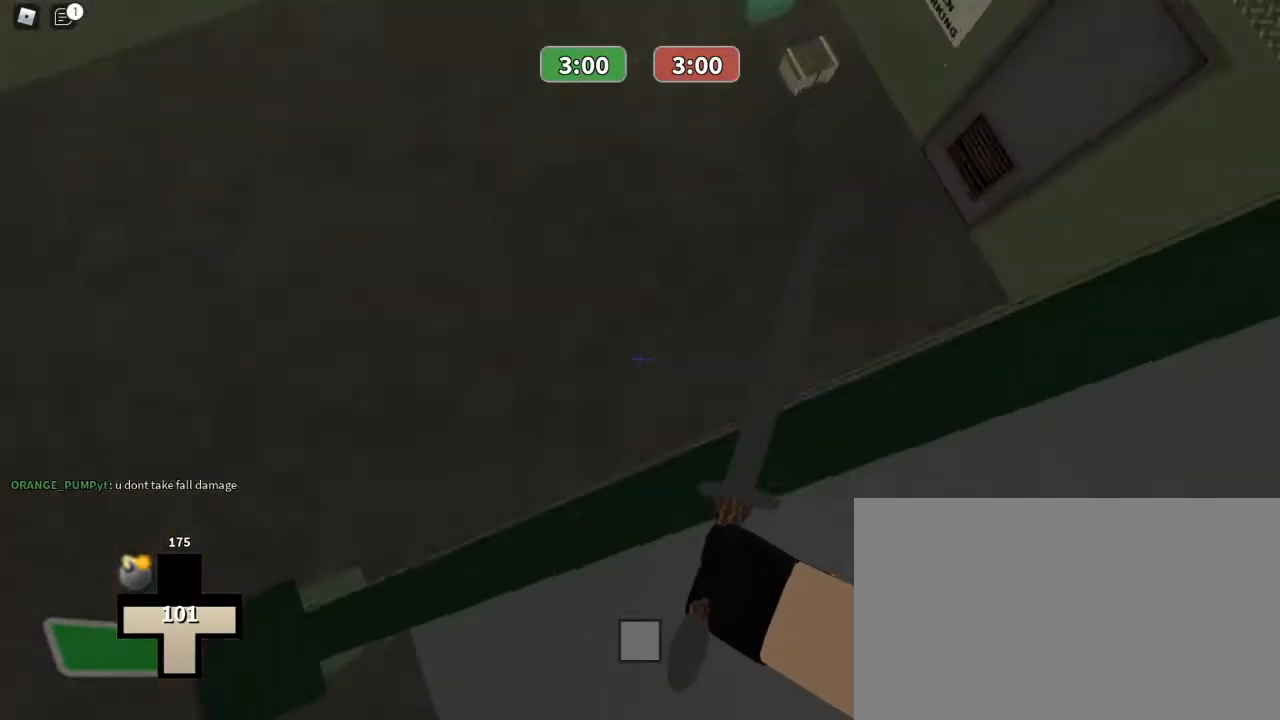
{"keys": ["w"], "mouse": [], "events": []}
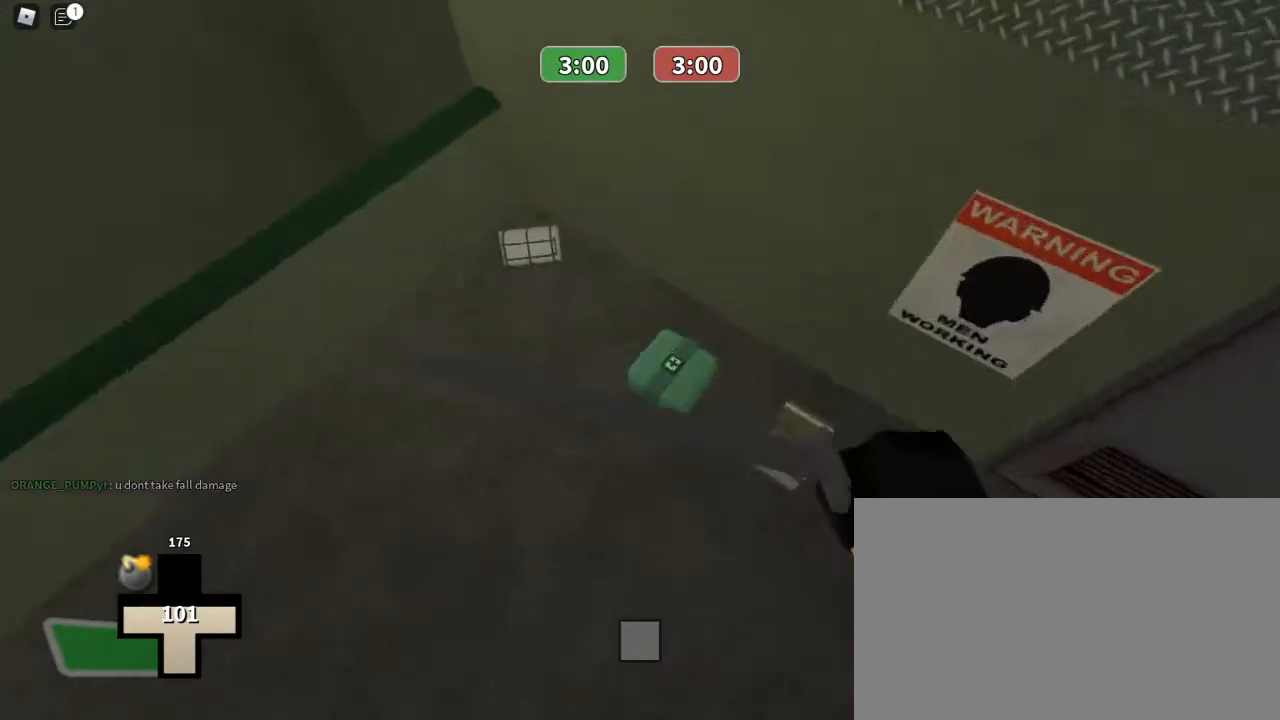
{"keys": ["w"], "mouse": [], "events": []}
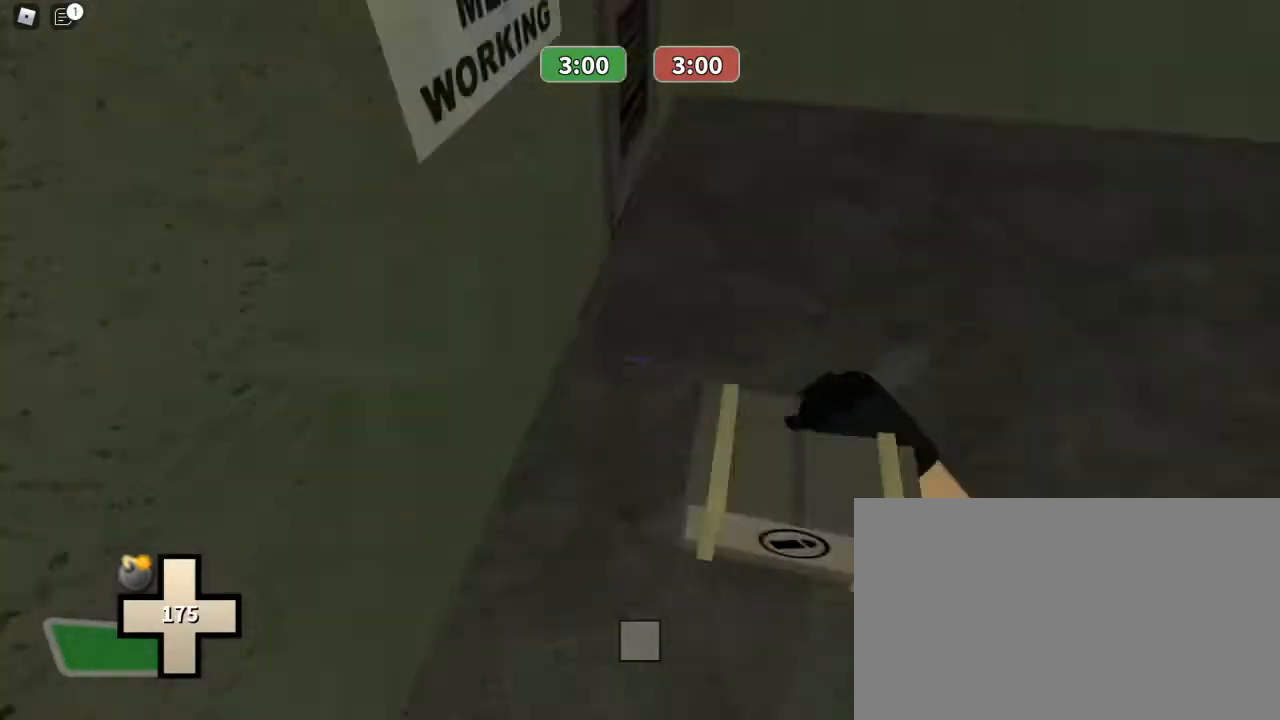
{"keys": ["w"], "mouse": [], "events": []}
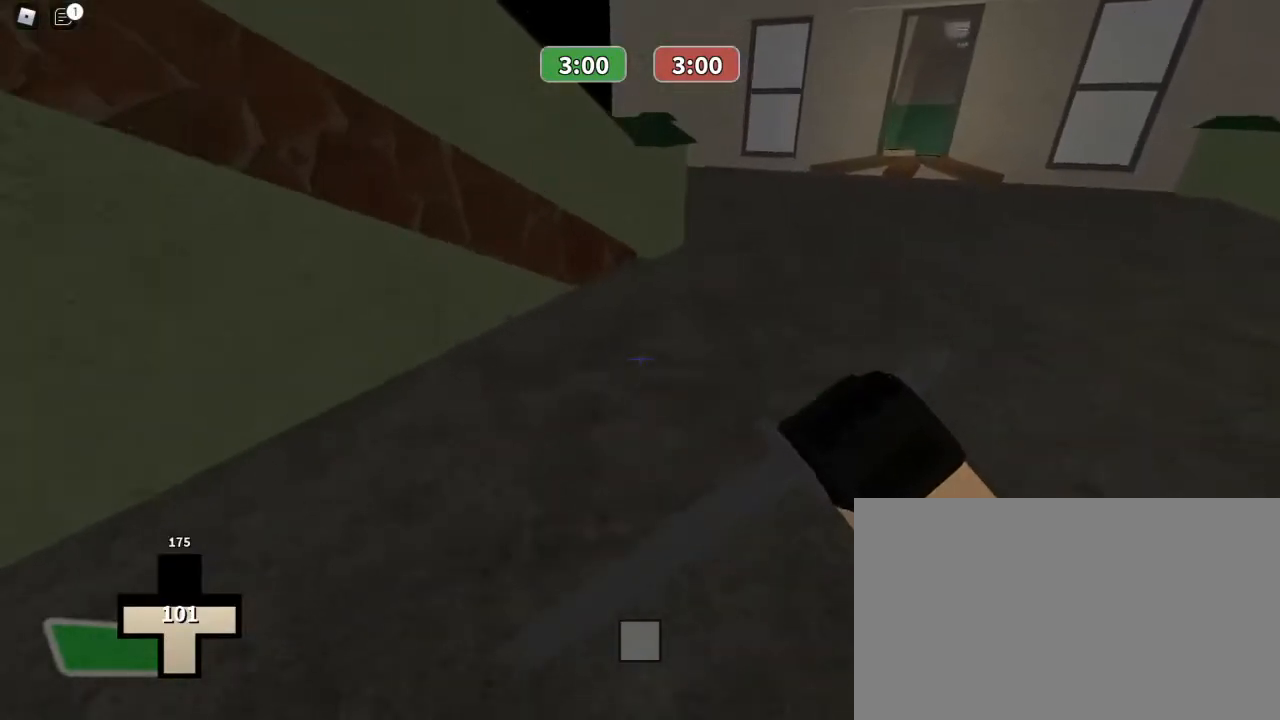
{"keys": ["d", "w"], "mouse": [], "events": [[333, "d", "down"]]}
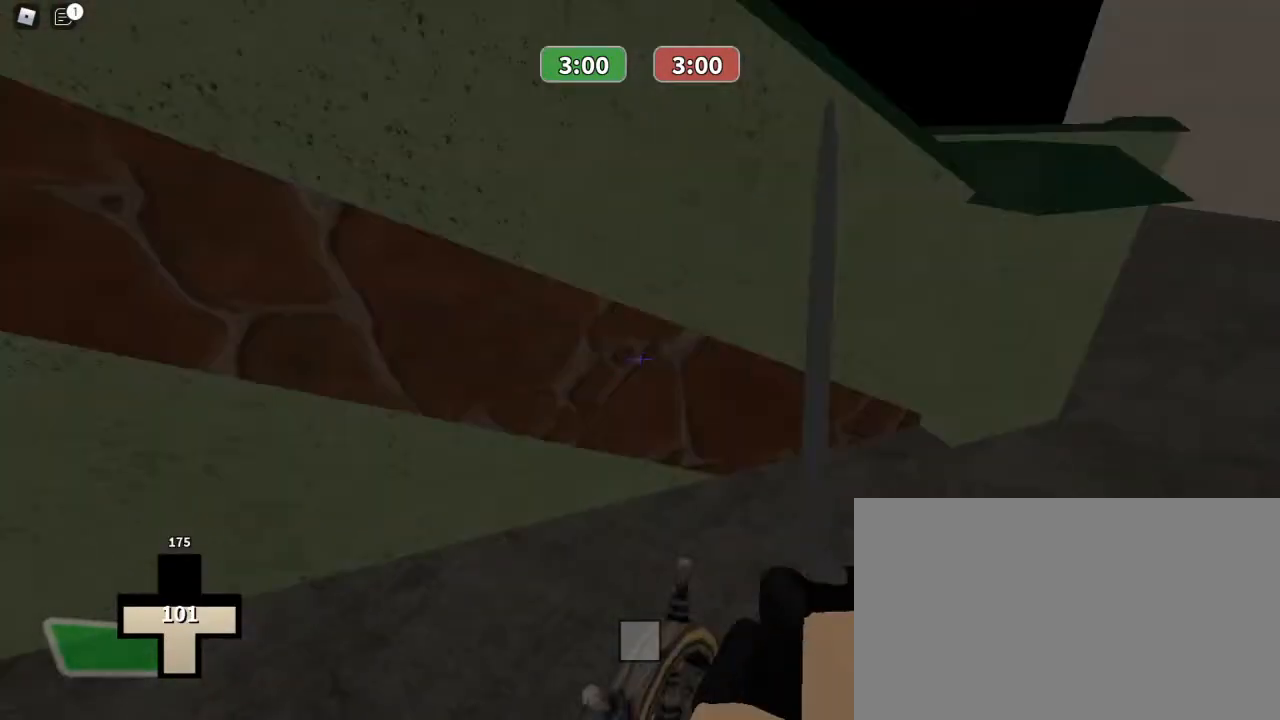
{"keys": ["d", "w"], "mouse": [], "events": [[133, "space", "down"], [233, "space", "up"]]}
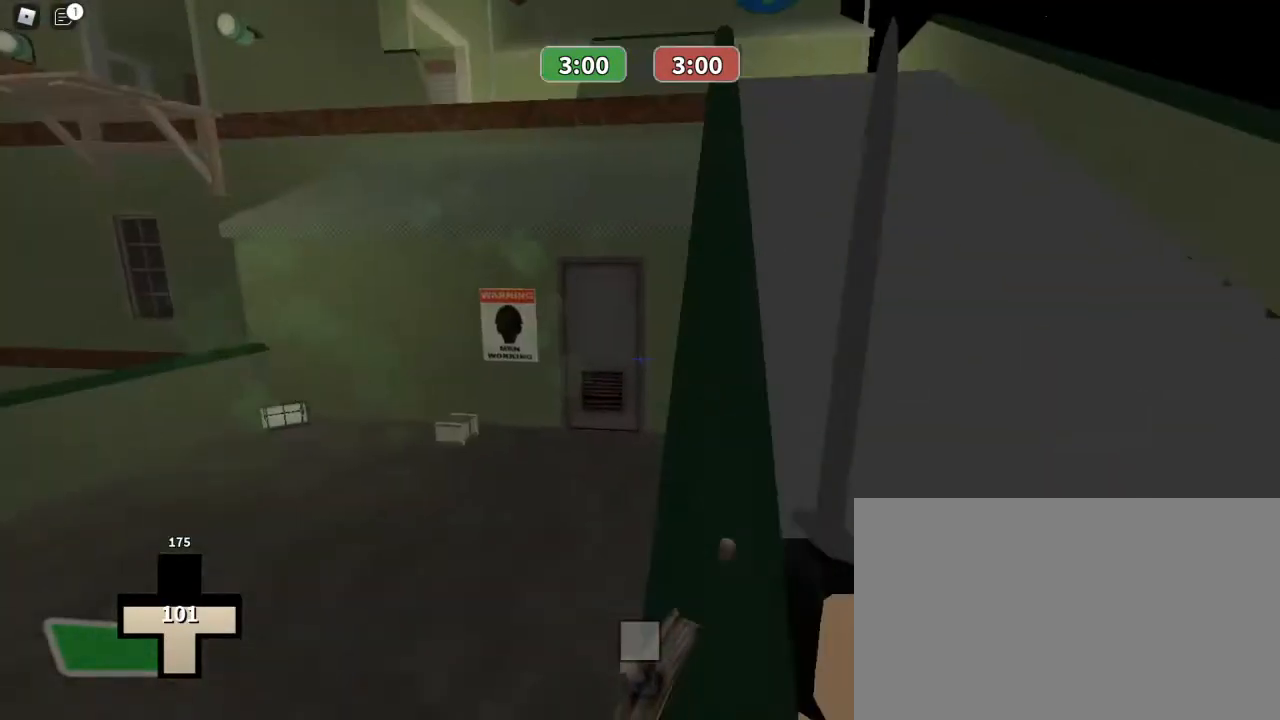
{"keys": ["d", "w"], "mouse": [], "events": []}
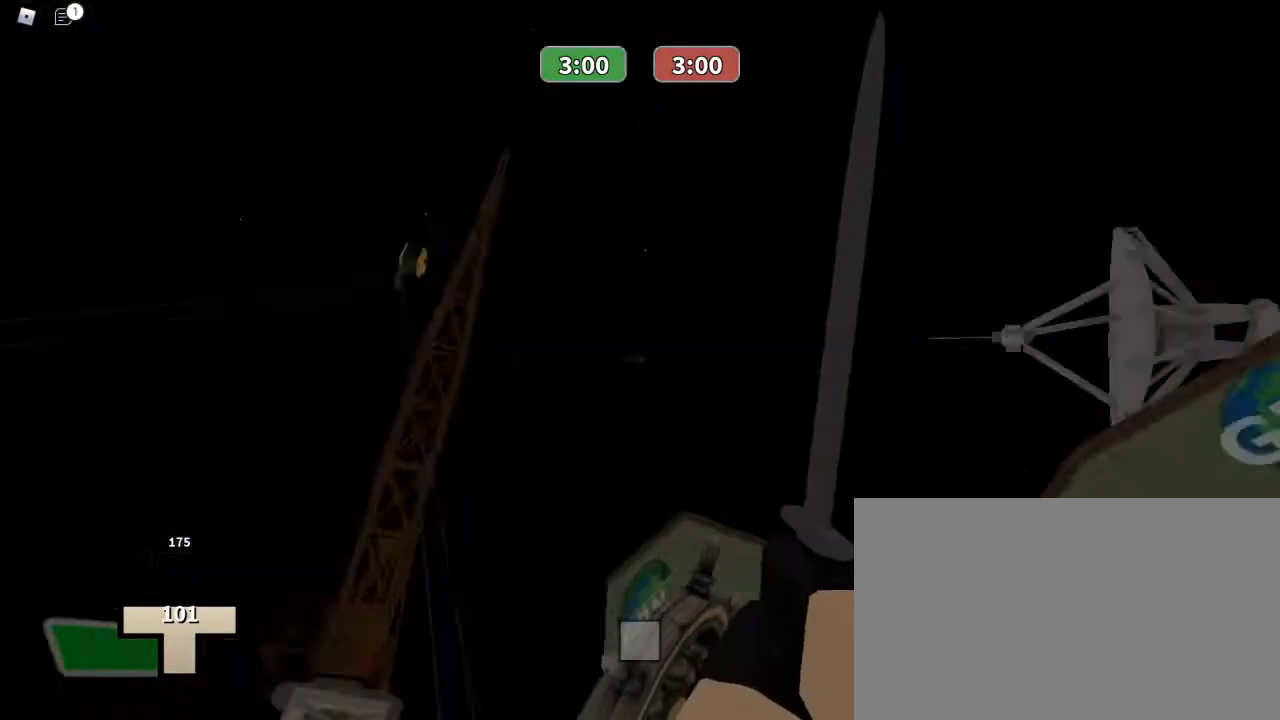
{"keys": ["d", "w"], "mouse": [], "events": []}
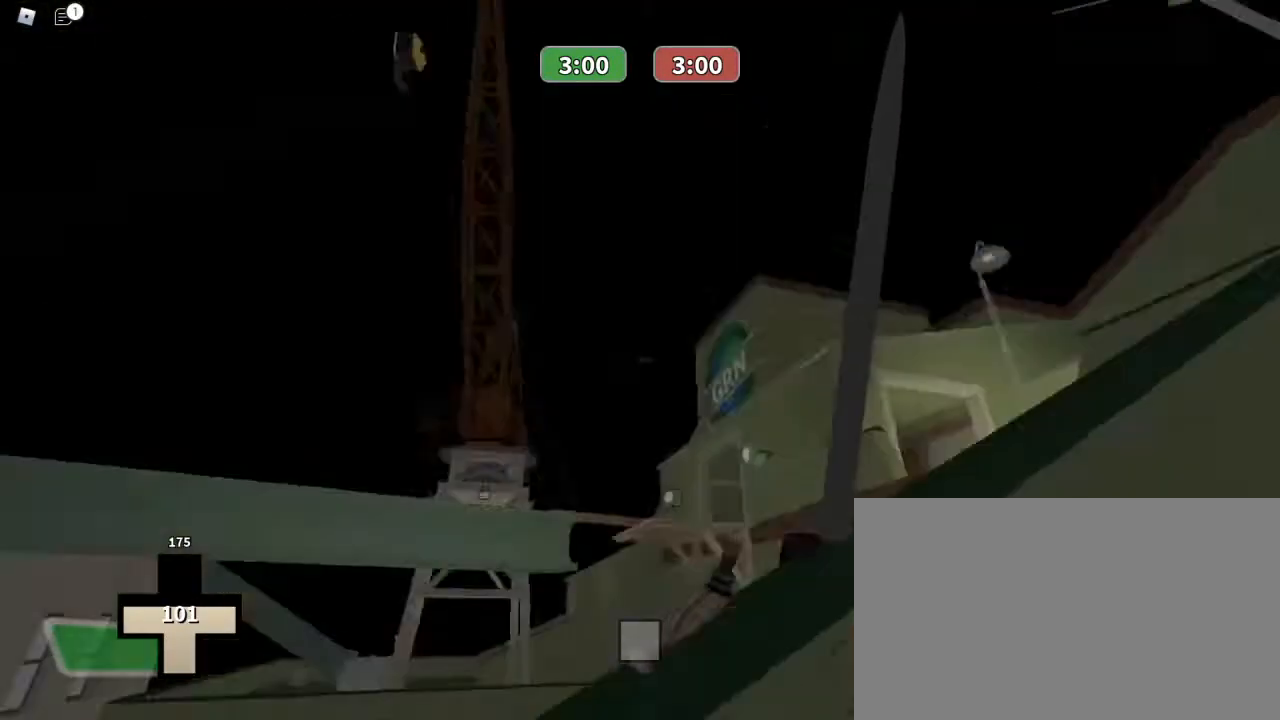
{"keys": ["d", "w"], "mouse": [], "events": []}
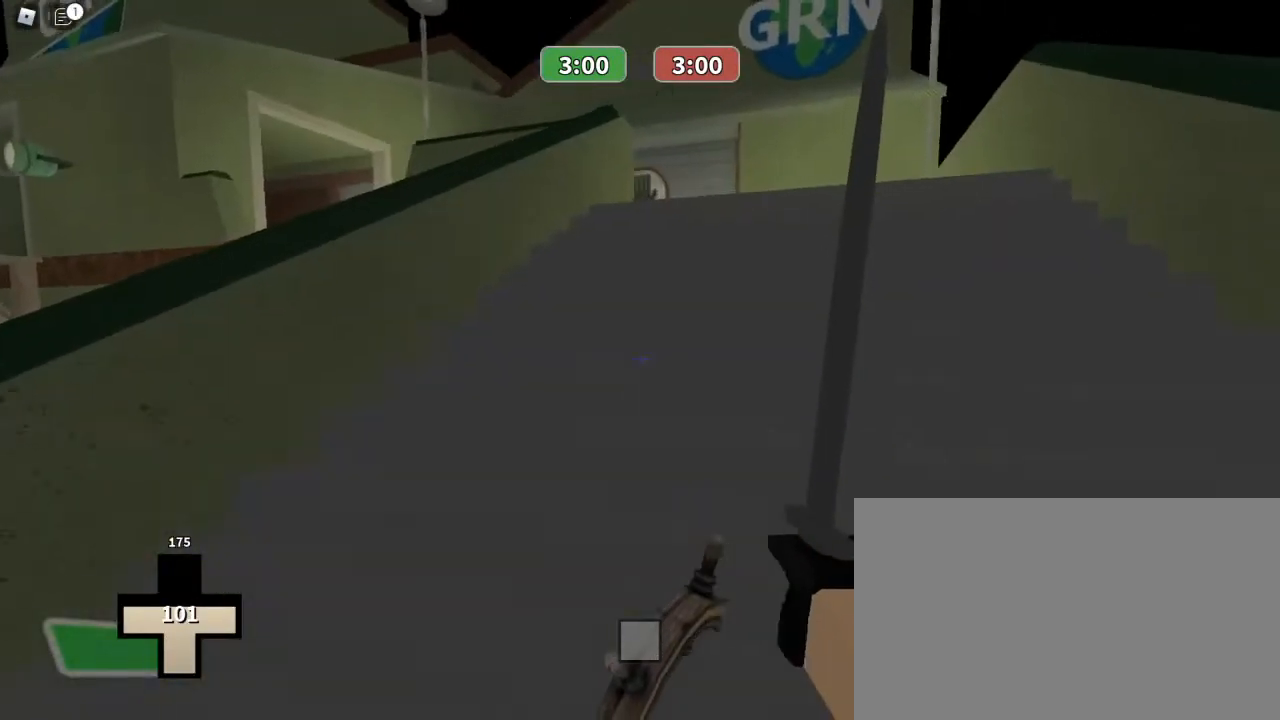
{"keys": ["d", "w"], "mouse": [], "events": []}
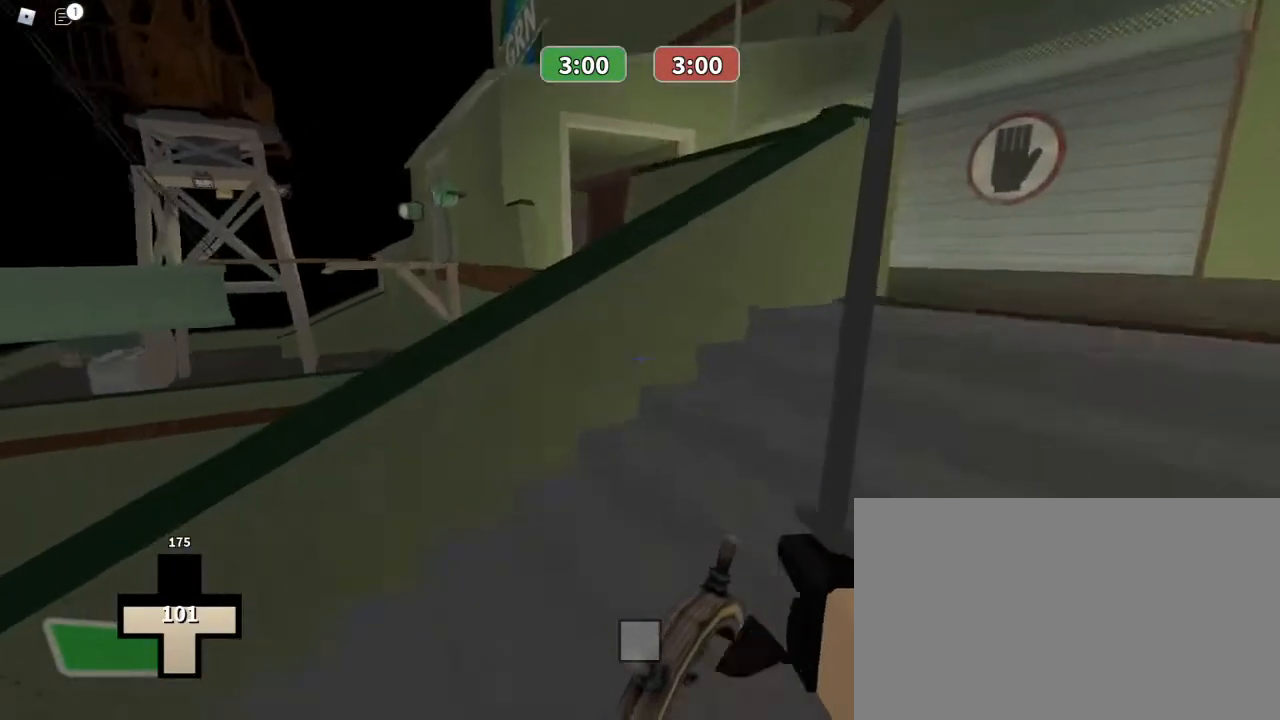
{"keys": ["d", "w"], "mouse": [], "events": []}
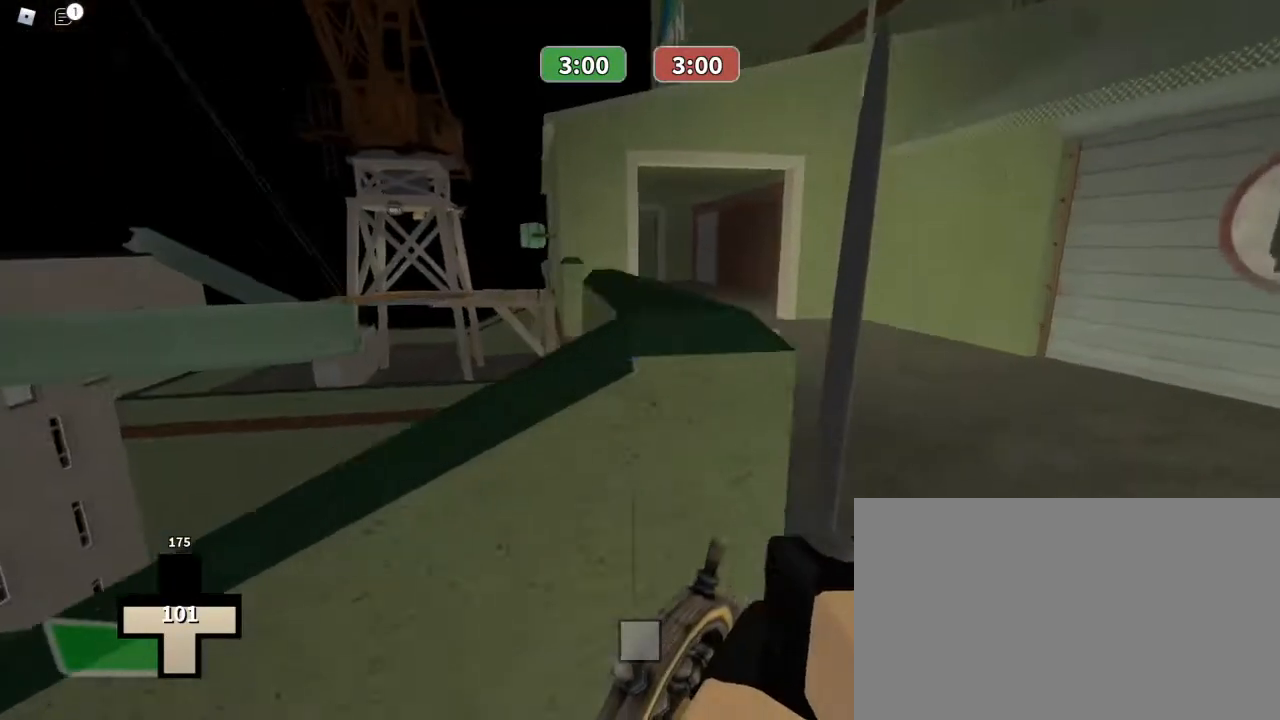
{"keys": ["w"], "mouse": [], "events": [[267, "d", "up"], [400, "f", "down"], [500, "f", "up"]]}